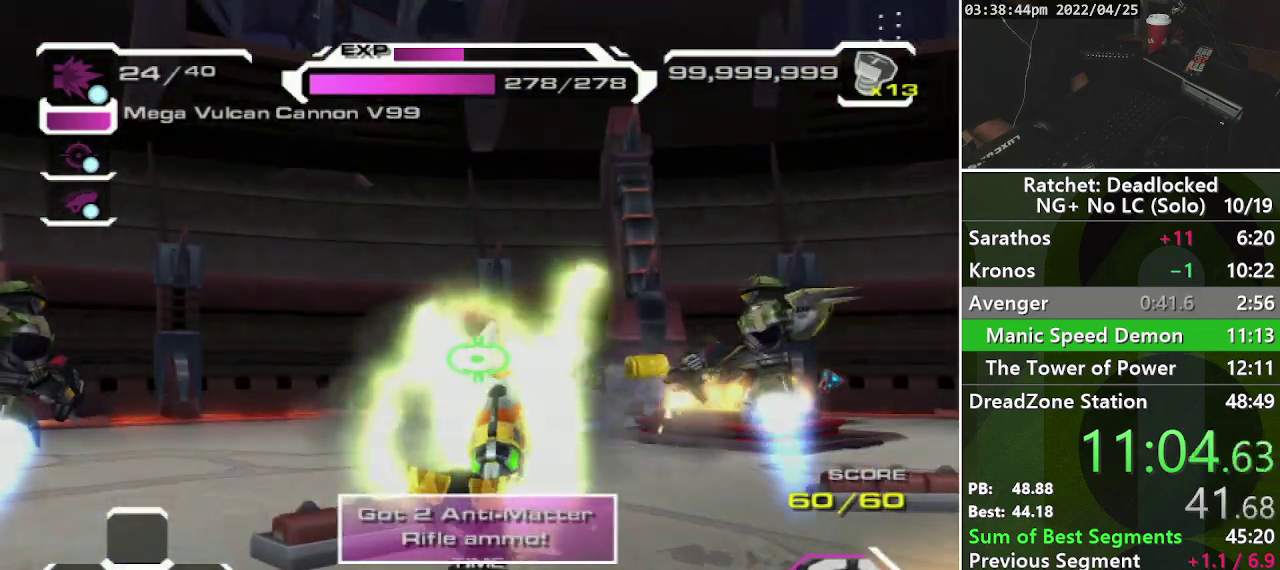
Gameplay with a controller (PlayStation layout); each line is a JSON object with the inputs held at the frame after it. "events" lists button and stick changes between this image and that frame as [ms after this image, input, new state], when the widget could be followed in between. Not read: L3 R3.
{"buttons": ["R1"], "left_stick": "left", "right_stick": "center", "events": [[150, "left_stick", "up-right"], [333, "left_stick", "up"], [400, "left_stick", "up-left"], [467, "left_stick", "left"]]}
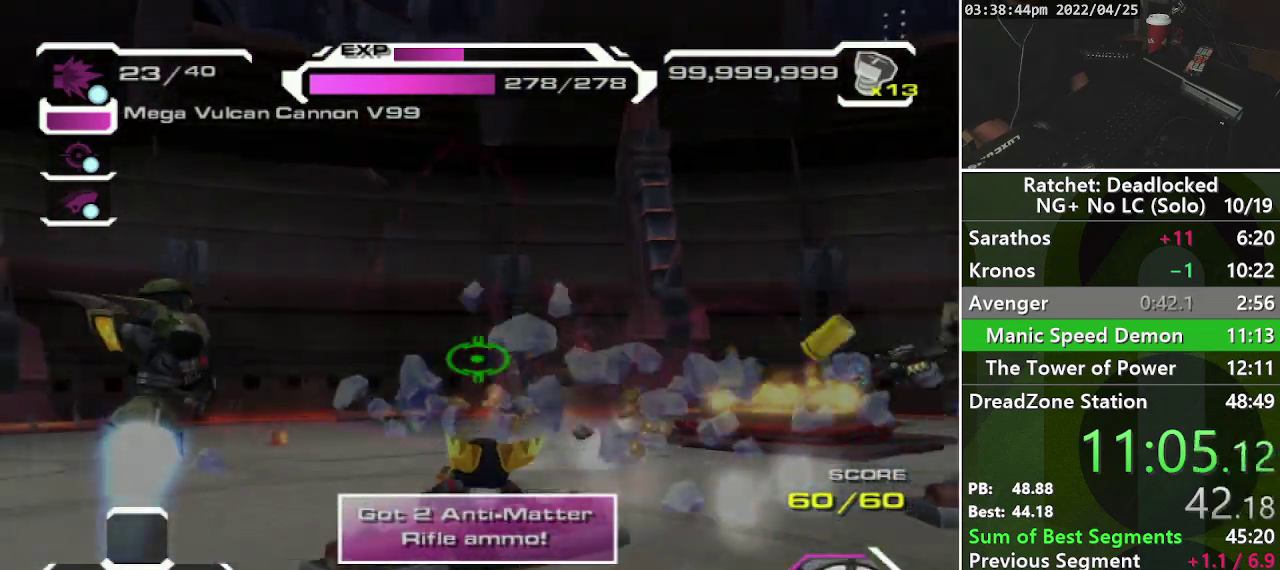
{"buttons": [], "left_stick": "center", "right_stick": "center", "events": [[50, "R1", "up"], [50, "left_stick", "down-left"], [167, "left_stick", "right"], [217, "left_stick", "up-right"], [283, "left_stick", "center"]]}
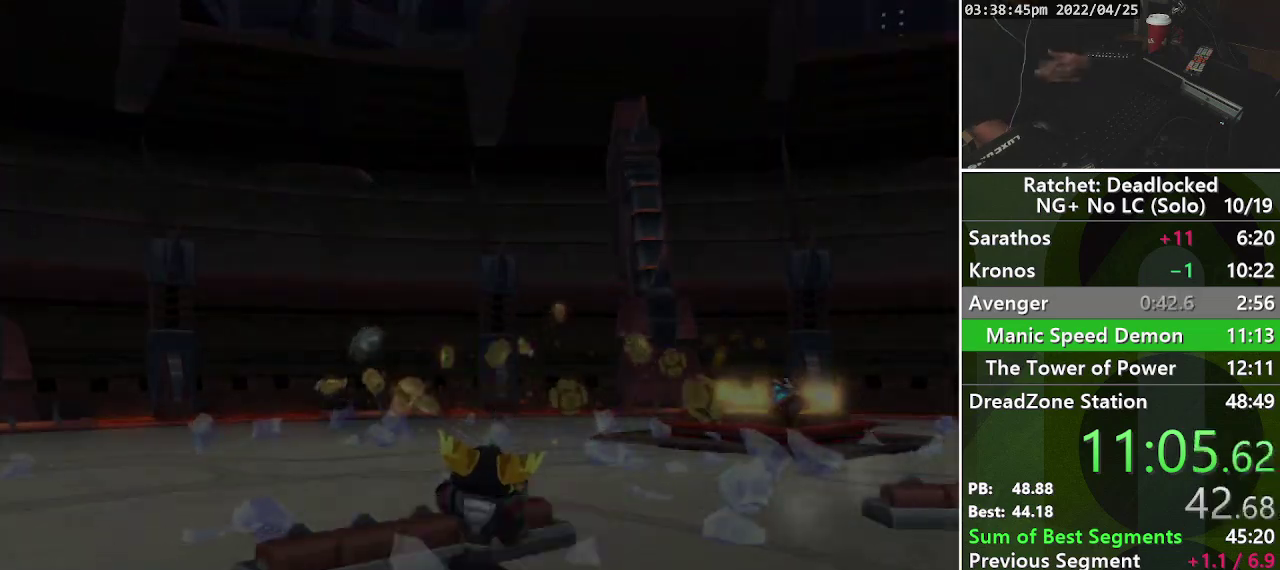
{"buttons": ["CROSS"], "left_stick": "center", "right_stick": "center", "events": [[33, "CROSS", "down"], [83, "CROSS", "up"], [183, "CROSS", "down"], [250, "CROSS", "up"], [333, "CROSS", "down"], [417, "CROSS", "up"], [467, "CROSS", "down"]]}
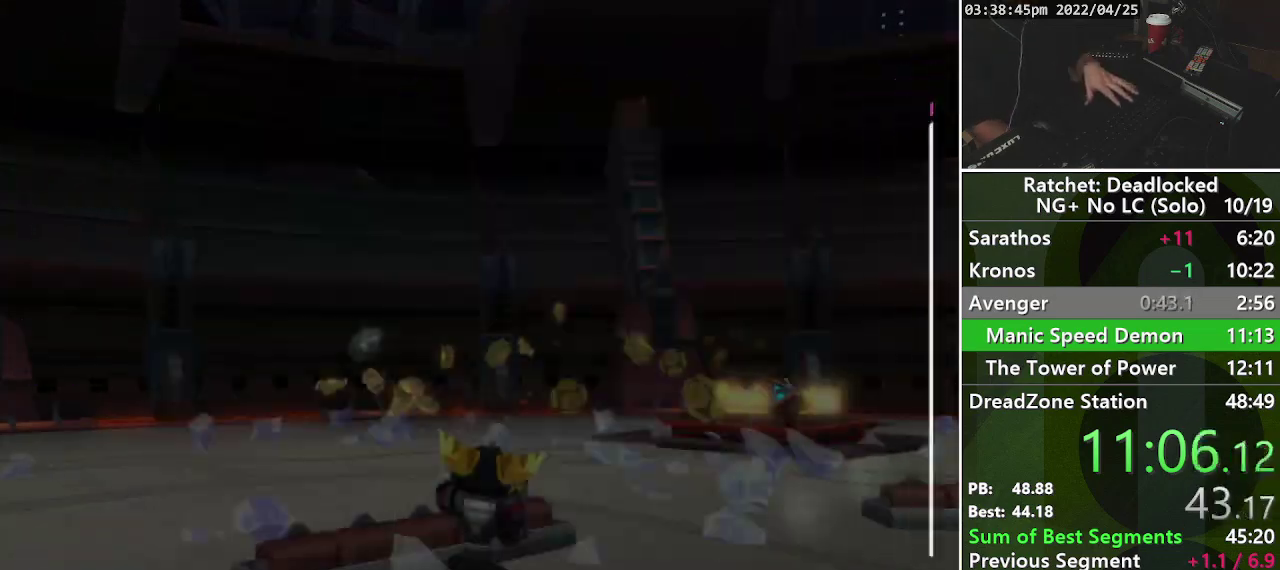
{"buttons": [], "left_stick": "center", "right_stick": "center", "events": [[67, "CROSS", "up"]]}
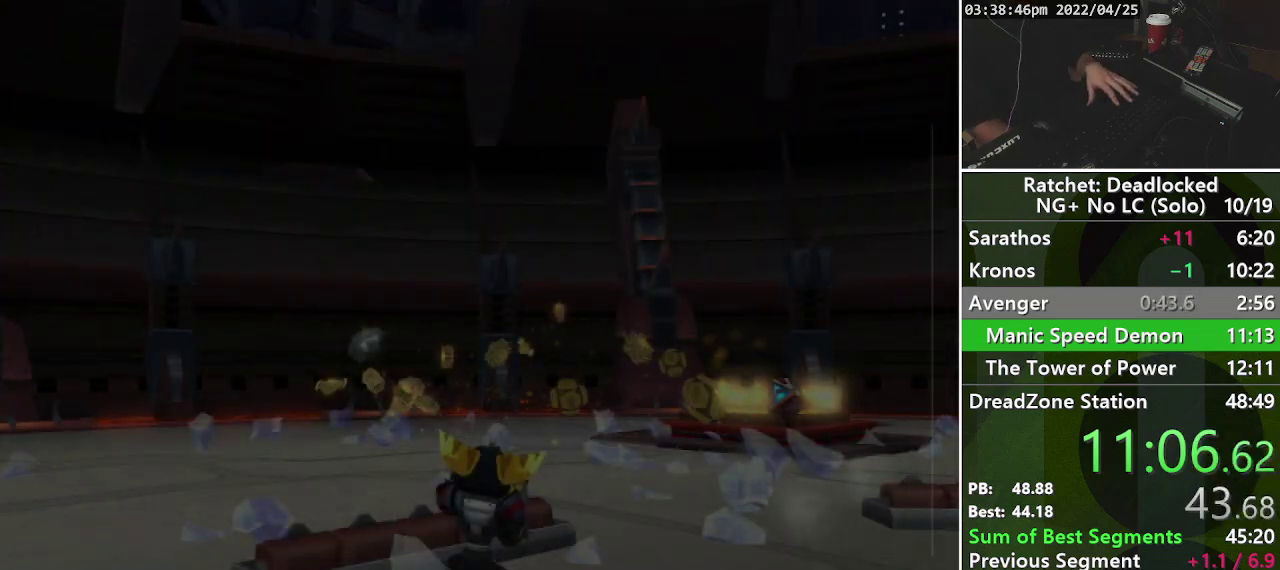
{"buttons": [], "left_stick": "center", "right_stick": "center", "events": []}
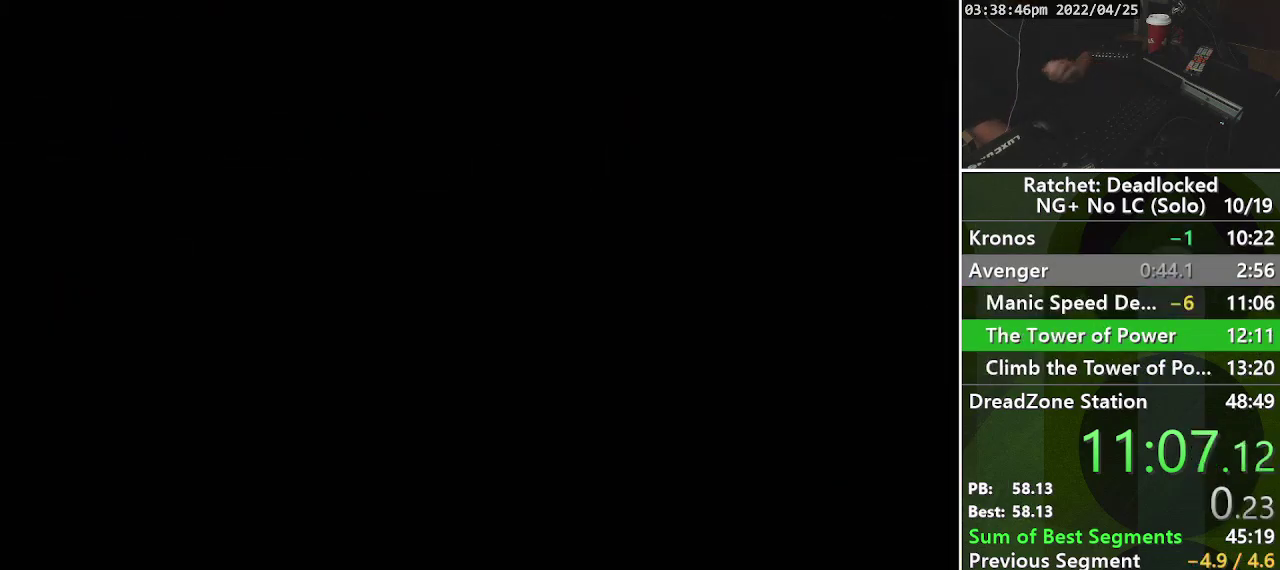
{"buttons": [], "left_stick": "center", "right_stick": "center", "events": []}
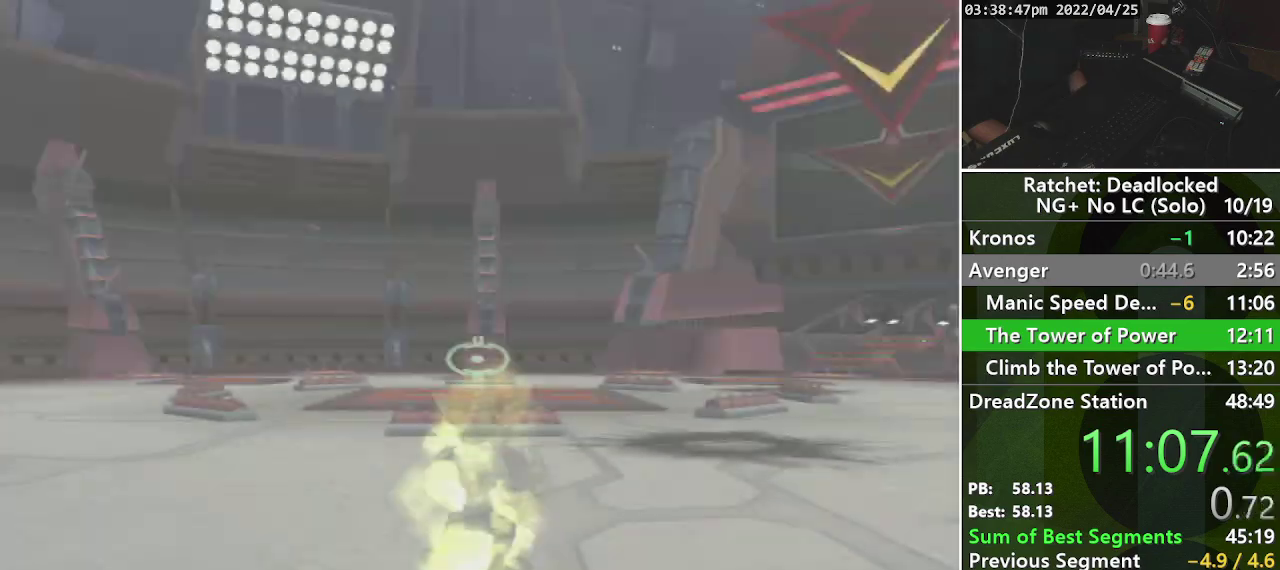
{"buttons": [], "left_stick": "center", "right_stick": "center", "events": [[217, "START", "down"], [383, "START", "up"]]}
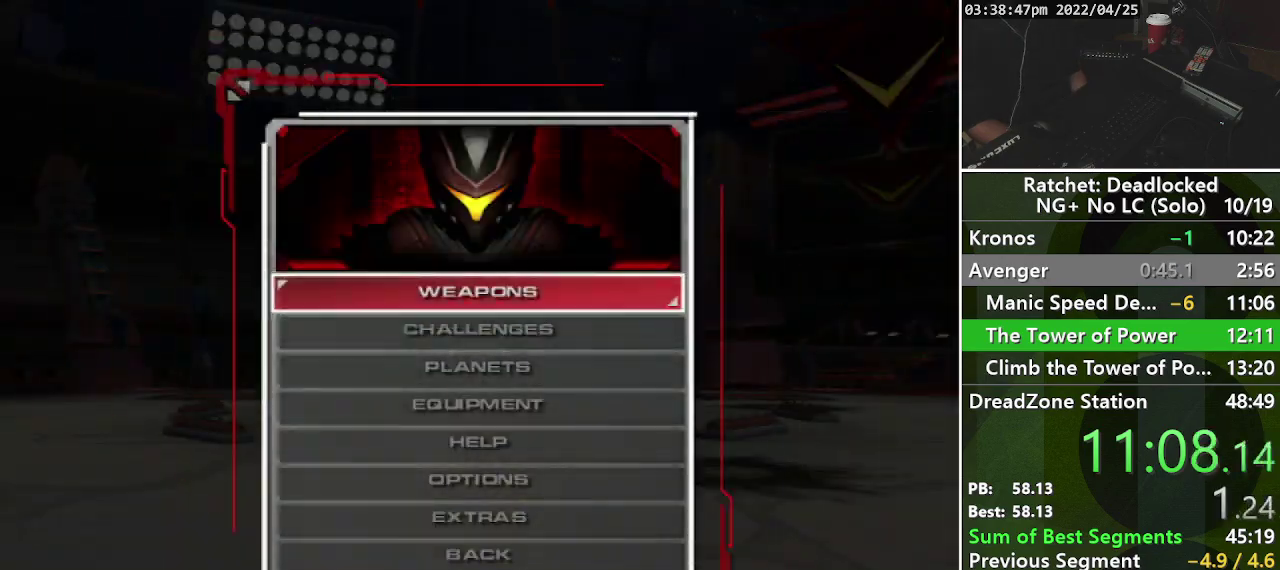
{"buttons": [], "left_stick": "center", "right_stick": "center", "events": [[283, "START", "down"], [433, "START", "up"]]}
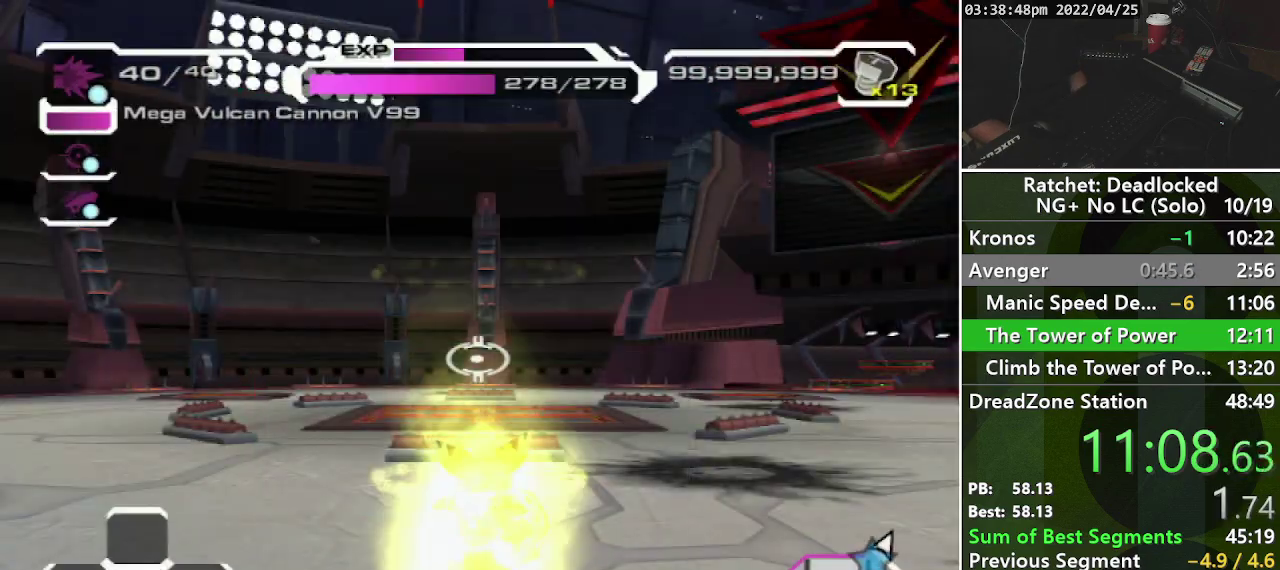
{"buttons": ["R2"], "left_stick": "up-left", "right_stick": "center", "events": [[100, "right_stick", "right"], [167, "left_stick", "up-left"], [367, "right_stick", "center"], [450, "R2", "down"]]}
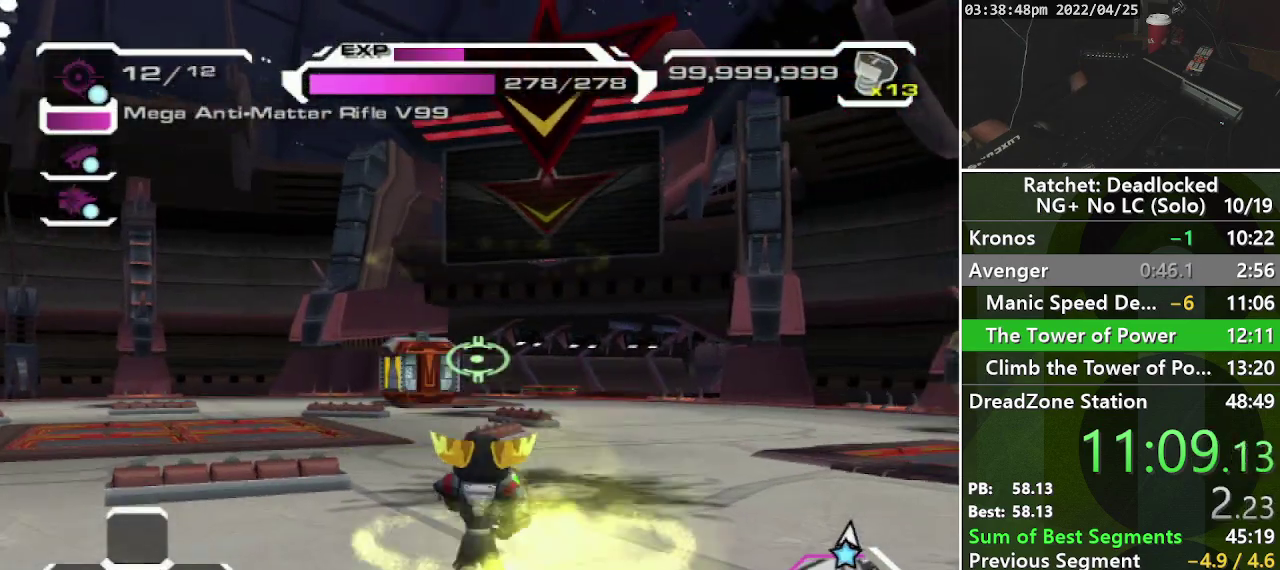
{"buttons": [], "left_stick": "up", "right_stick": "center", "events": [[17, "right_stick", "up-right"], [83, "R2", "up"], [183, "right_stick", "center"], [233, "left_stick", "up"]]}
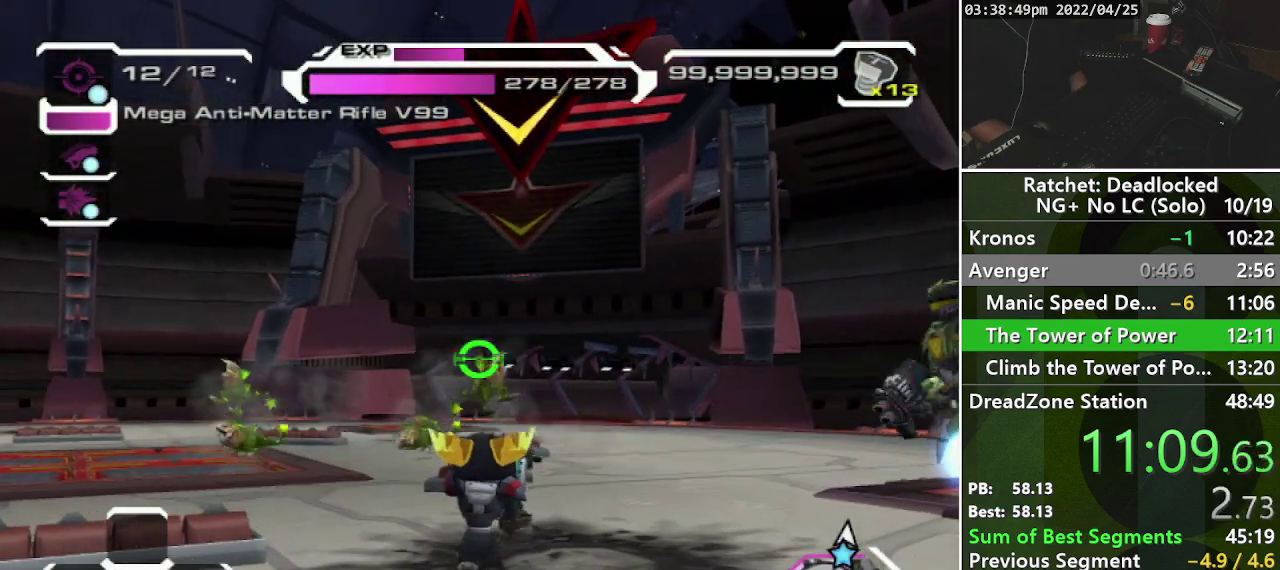
{"buttons": ["R2"], "left_stick": "center", "right_stick": "center", "events": [[183, "right_stick", "down-right"], [300, "right_stick", "center"], [367, "R2", "down"], [400, "left_stick", "center"]]}
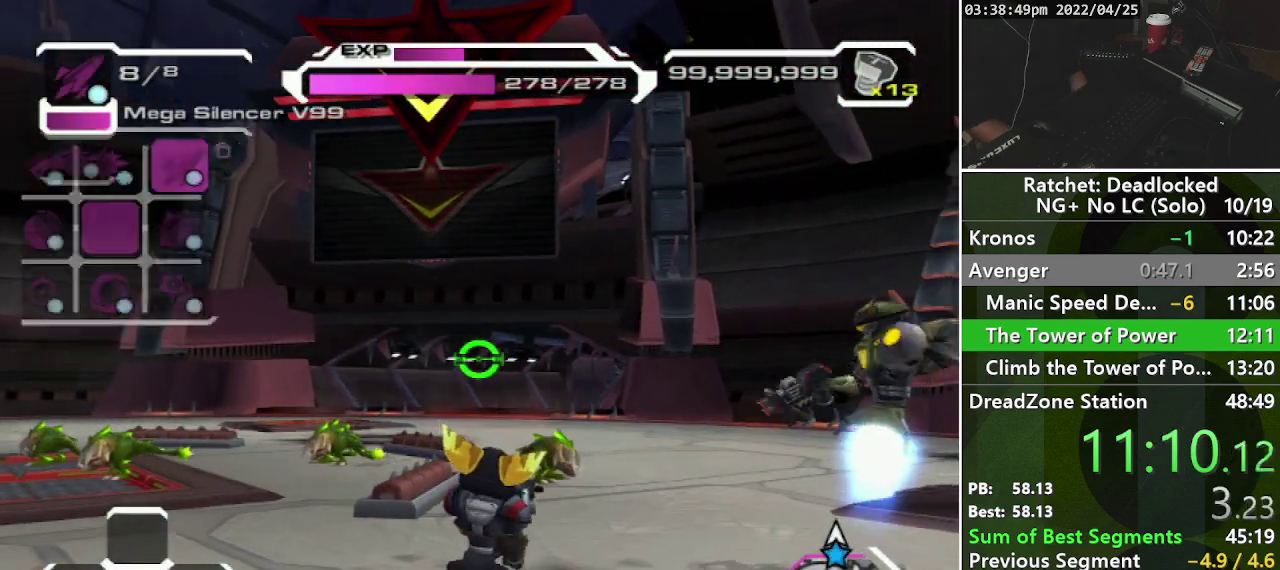
{"buttons": [], "left_stick": "up", "right_stick": "center", "events": [[33, "right_stick", "up-right"], [117, "R2", "up"], [117, "right_stick", "center"], [250, "left_stick", "up"]]}
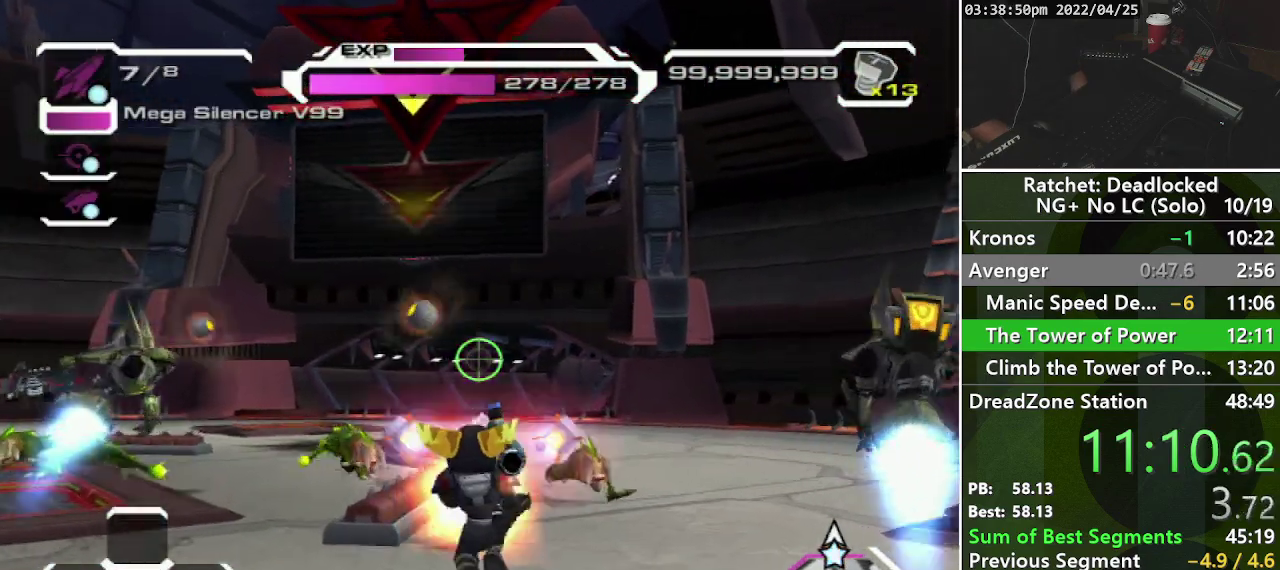
{"buttons": ["R2"], "left_stick": "center", "right_stick": "center", "events": [[17, "R1", "down"], [83, "R1", "up"], [217, "left_stick", "center"], [433, "R2", "down"]]}
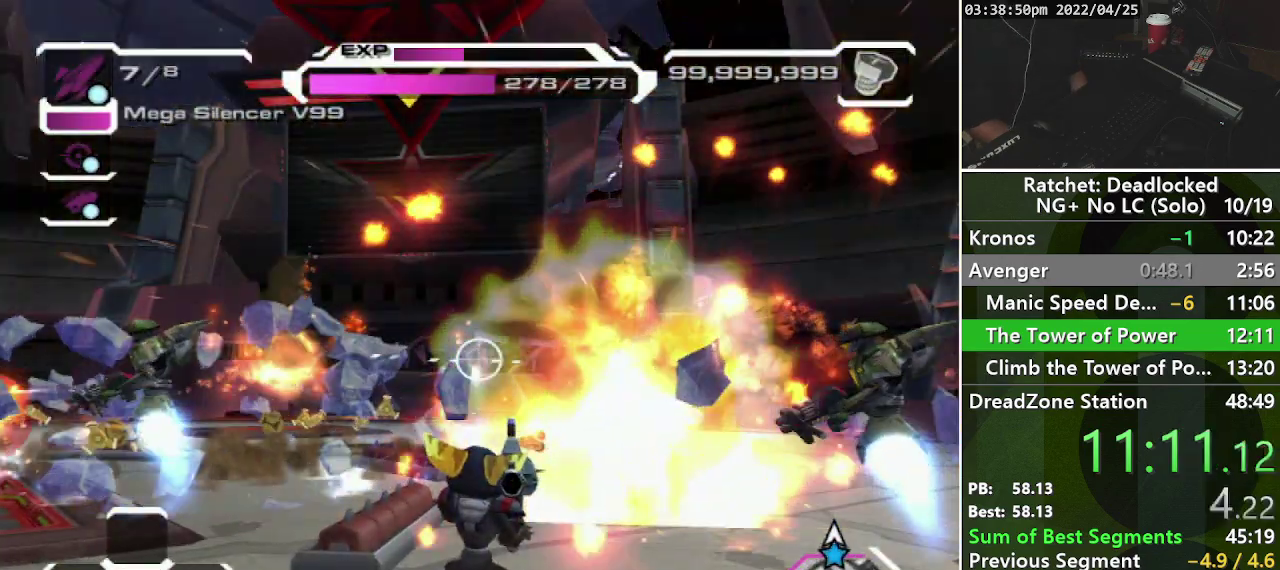
{"buttons": [], "left_stick": "up", "right_stick": "center", "events": [[200, "right_stick", "up-right"], [317, "R2", "up"], [317, "right_stick", "center"], [467, "left_stick", "up"]]}
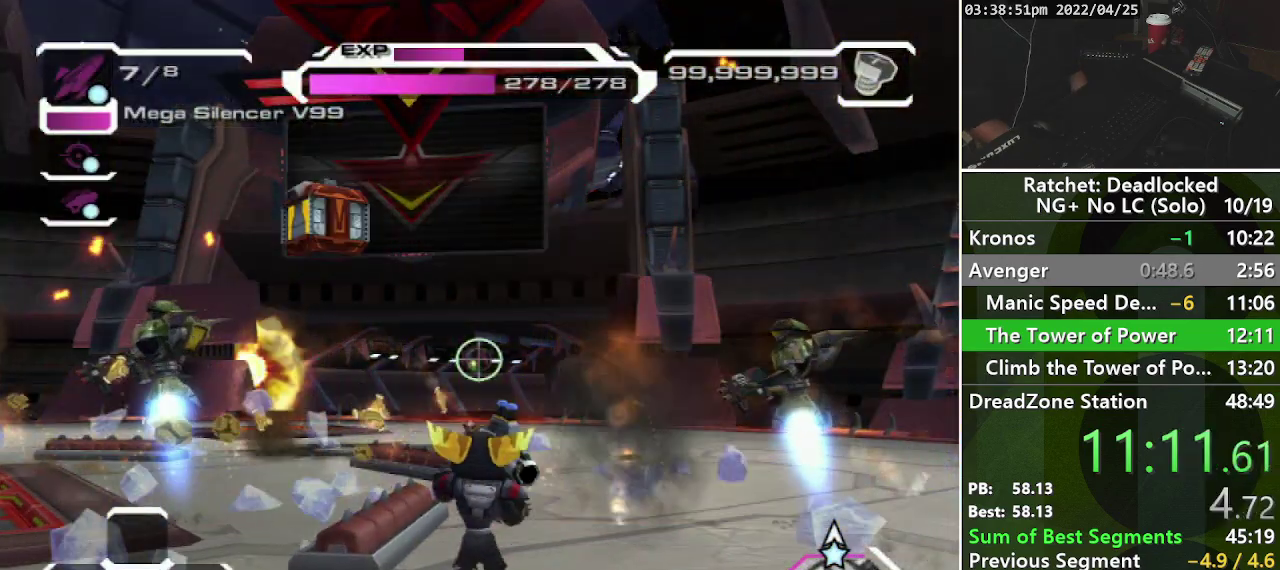
{"buttons": ["R2"], "left_stick": "center", "right_stick": "center", "events": [[200, "R2", "down"], [200, "left_stick", "center"]]}
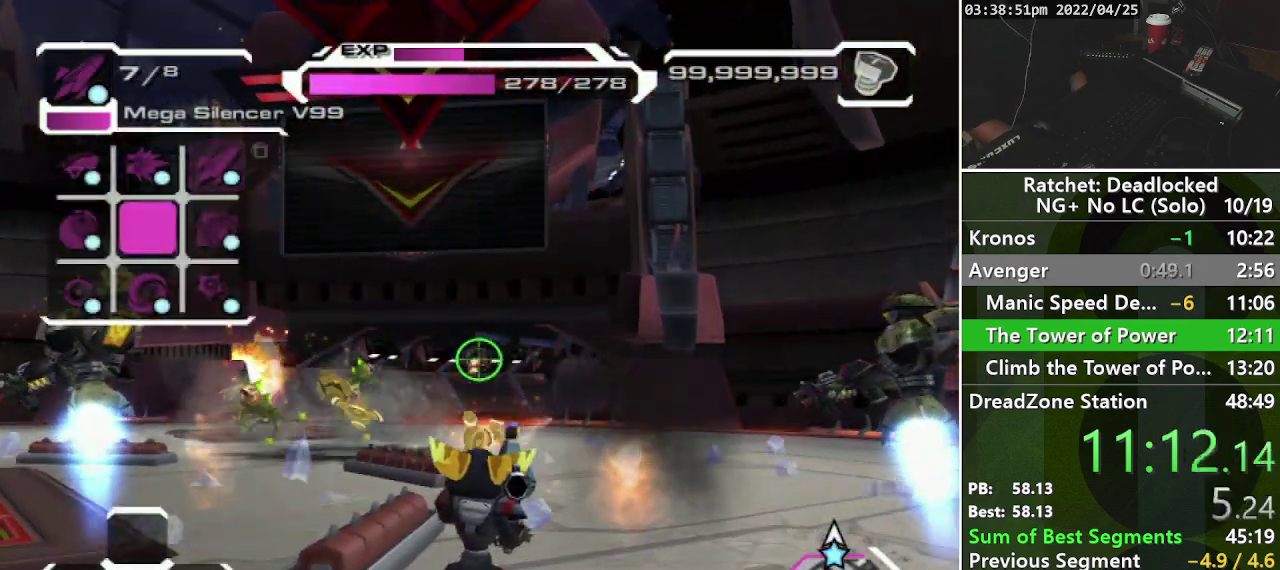
{"buttons": ["R2"], "left_stick": "center", "right_stick": "center", "events": [[83, "right_stick", "up-right"], [250, "right_stick", "center"]]}
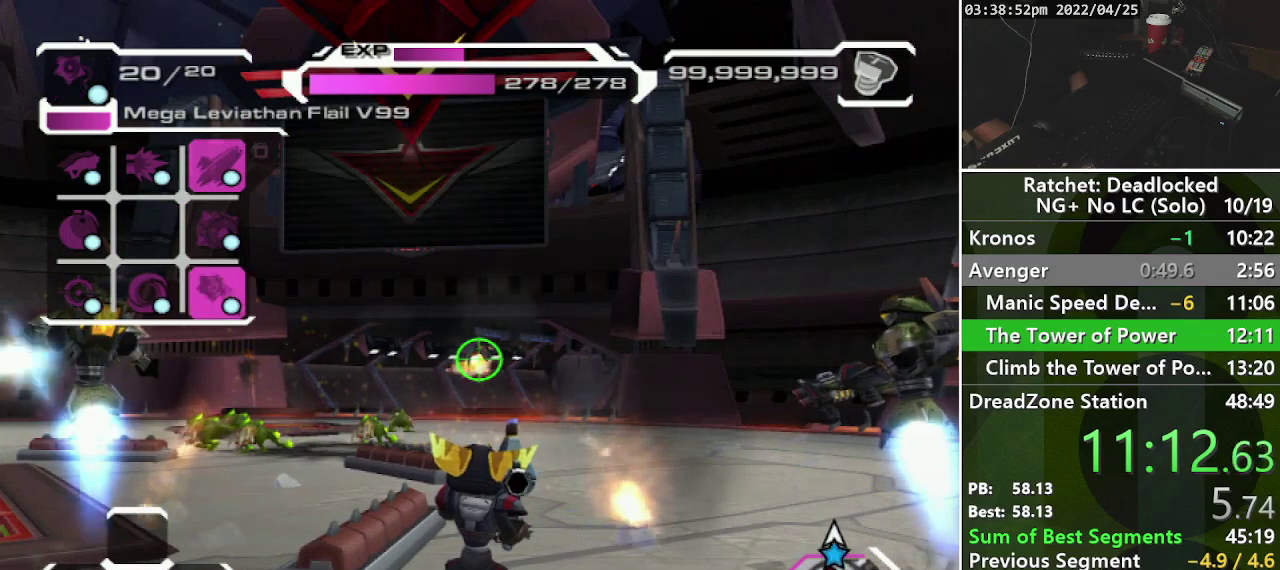
{"buttons": [], "left_stick": "up", "right_stick": "center", "events": [[33, "right_stick", "down-right"], [183, "R2", "up"], [217, "right_stick", "center"], [417, "left_stick", "up"]]}
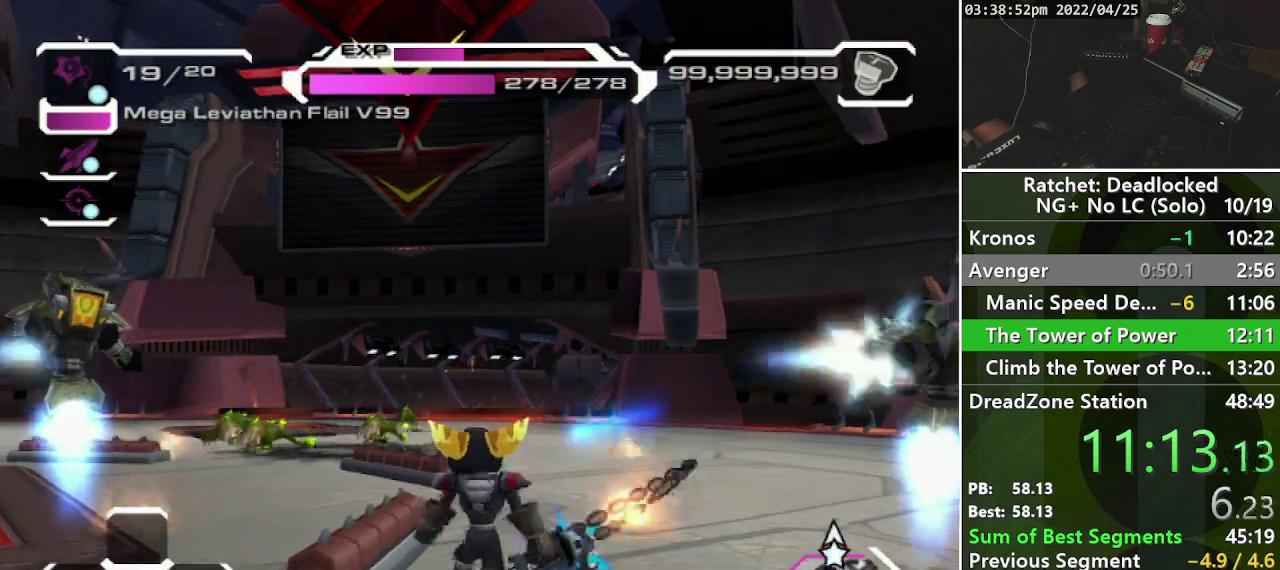
{"buttons": [], "left_stick": "up", "right_stick": "down-right", "events": [[50, "R1", "down"], [183, "R1", "up"], [483, "right_stick", "down-right"]]}
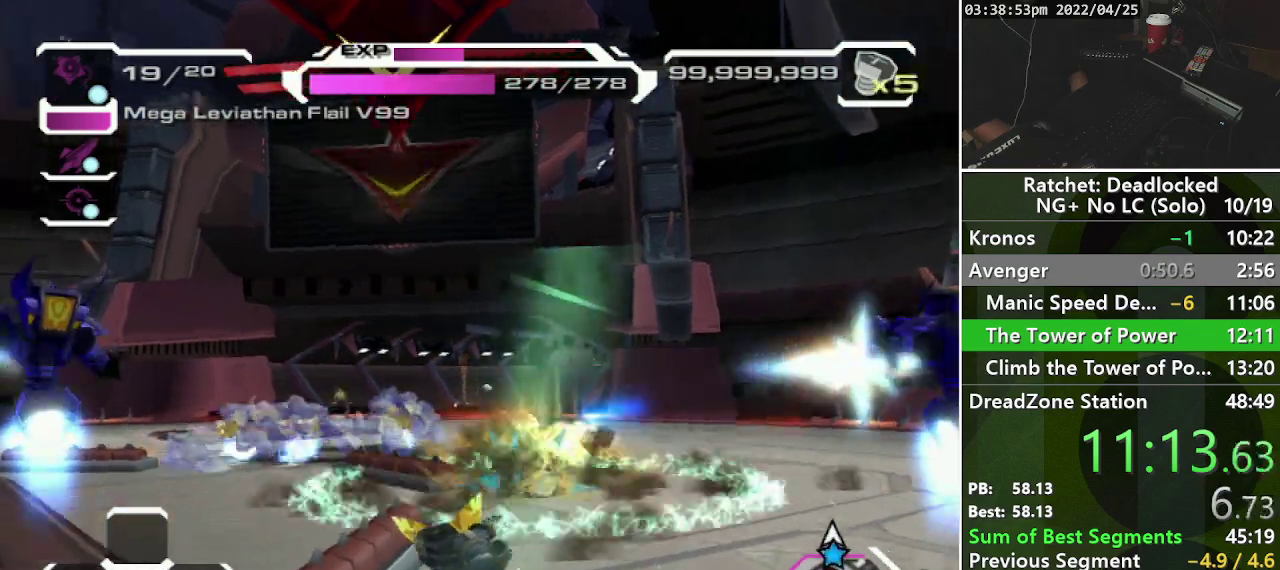
{"buttons": [], "left_stick": "up", "right_stick": "center", "events": [[250, "right_stick", "center"]]}
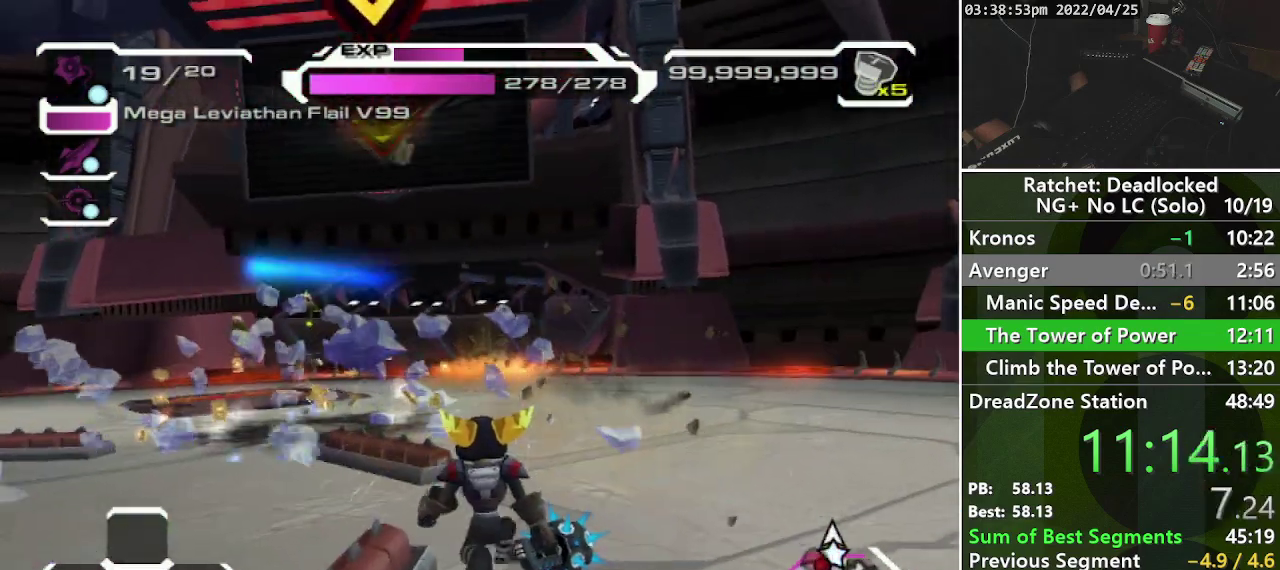
{"buttons": [], "left_stick": "center", "right_stick": "center", "events": [[50, "L2", "down"], [317, "L2", "up"], [433, "left_stick", "center"]]}
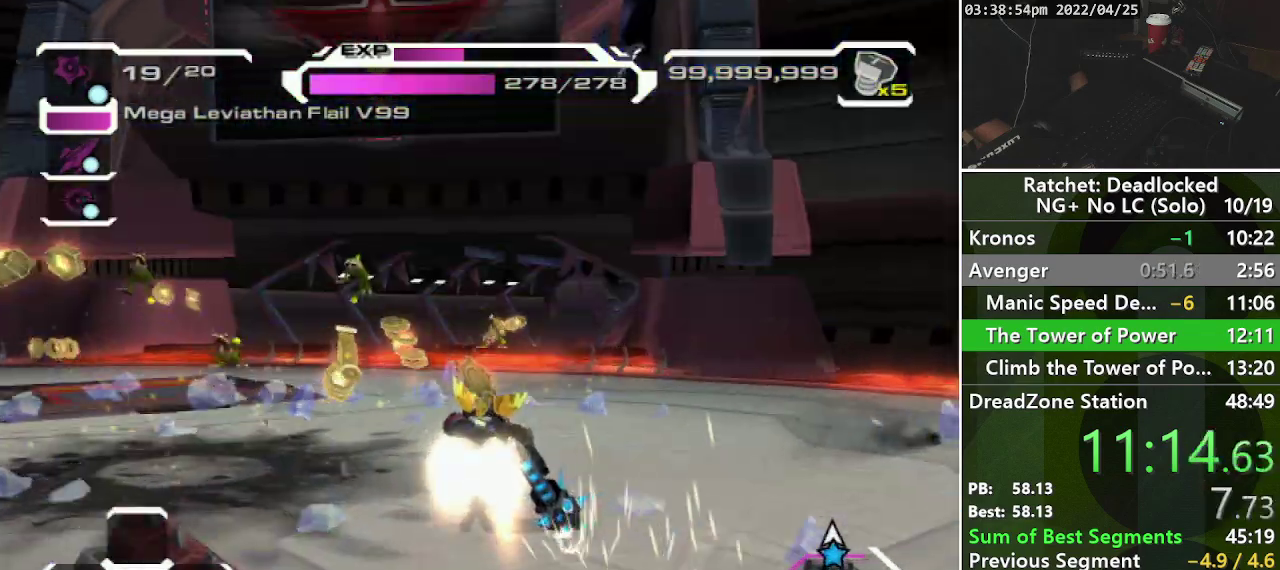
{"buttons": [], "left_stick": "center", "right_stick": "center", "events": [[217, "R1", "down"], [217, "TRIANGLE", "down"], [400, "R1", "up"], [400, "TRIANGLE", "up"]]}
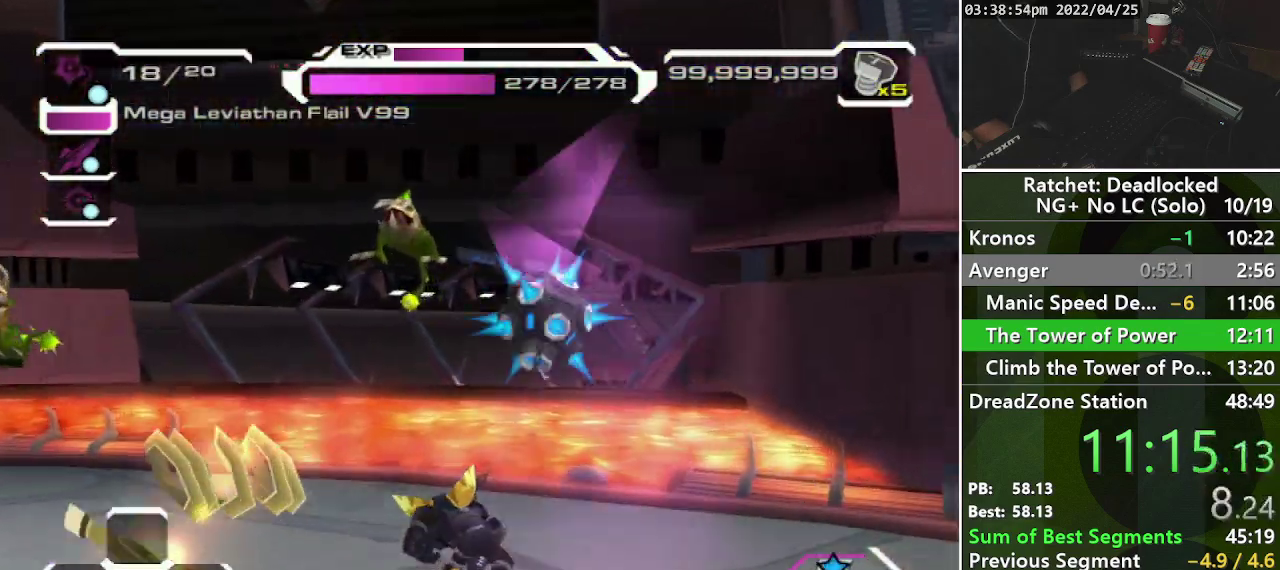
{"buttons": ["CROSS"], "left_stick": "center", "right_stick": "center", "events": [[50, "CROSS", "down"], [350, "CROSS", "up"], [467, "CROSS", "down"]]}
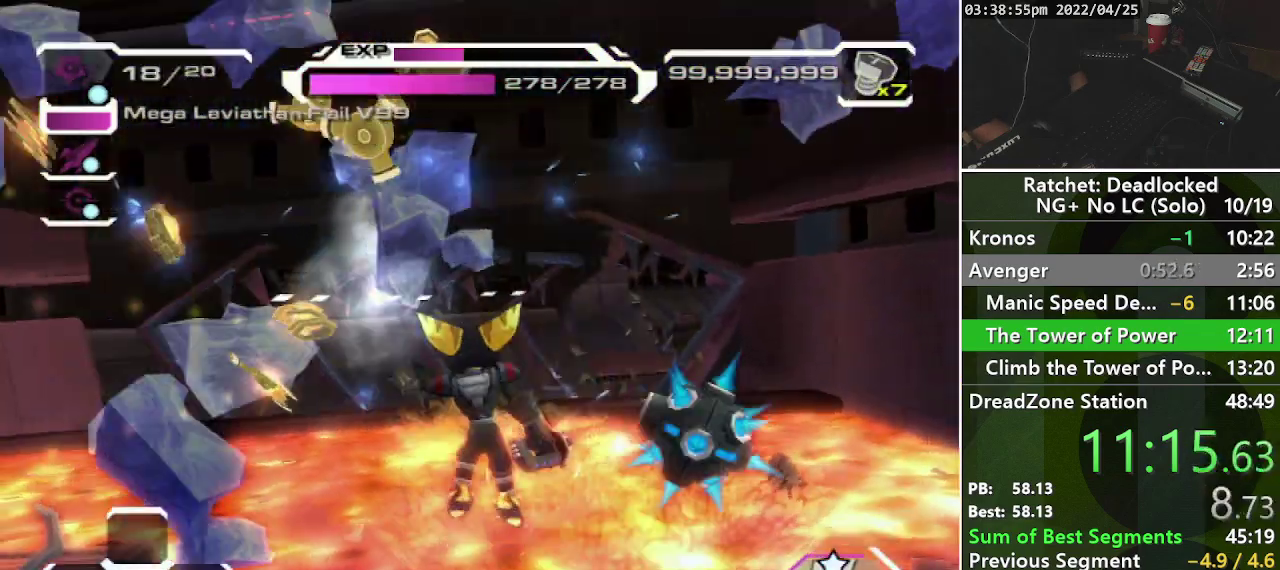
{"buttons": [], "left_stick": "down", "right_stick": "center", "events": [[183, "CROSS", "up"], [383, "left_stick", "down"]]}
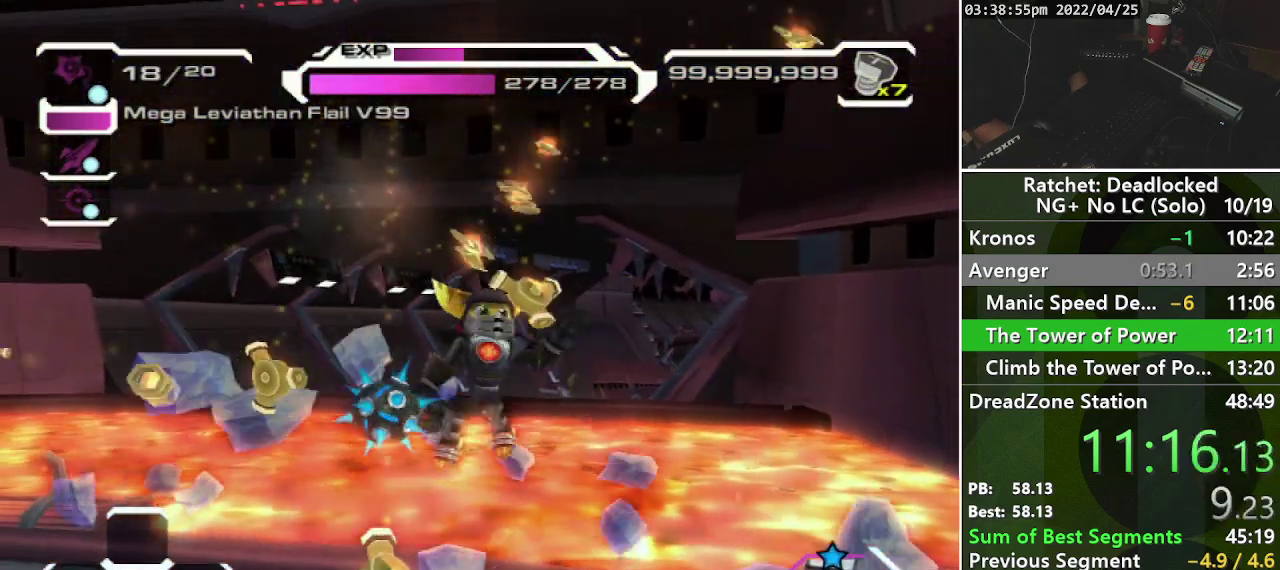
{"buttons": [], "left_stick": "down", "right_stick": "center", "events": []}
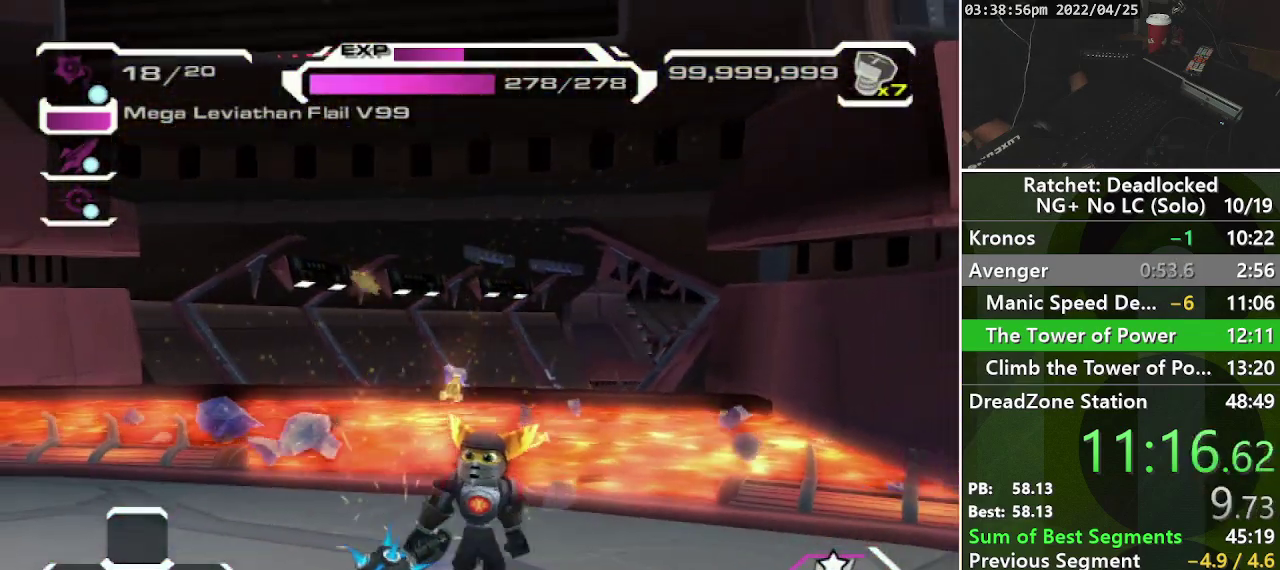
{"buttons": [], "left_stick": "down", "right_stick": "center", "events": []}
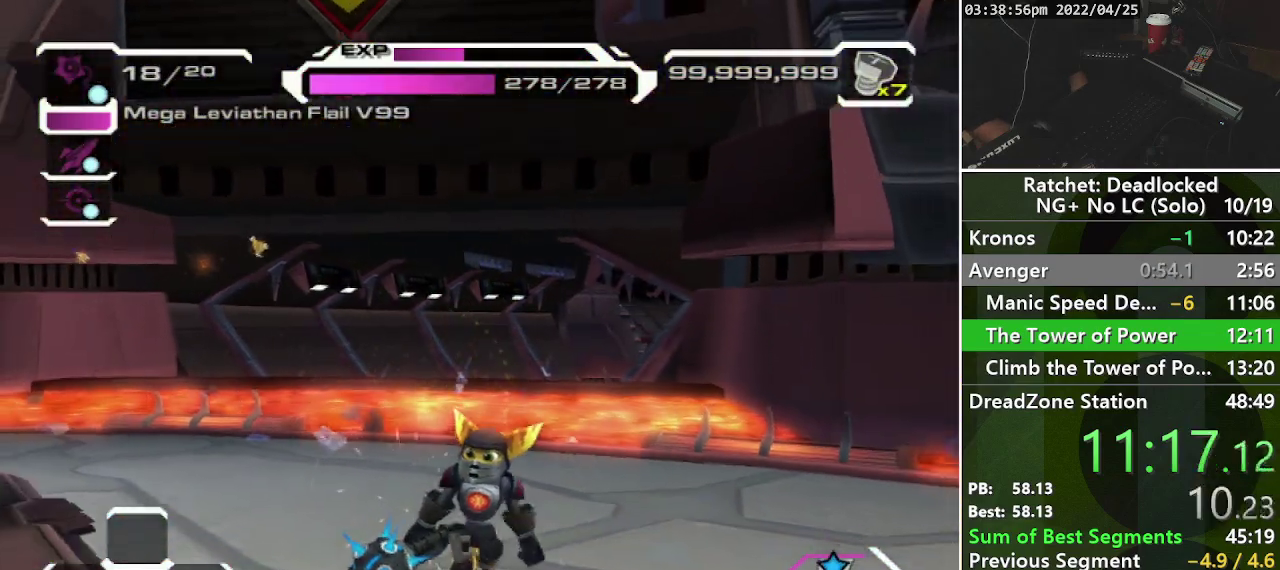
{"buttons": [], "left_stick": "down", "right_stick": "center", "events": []}
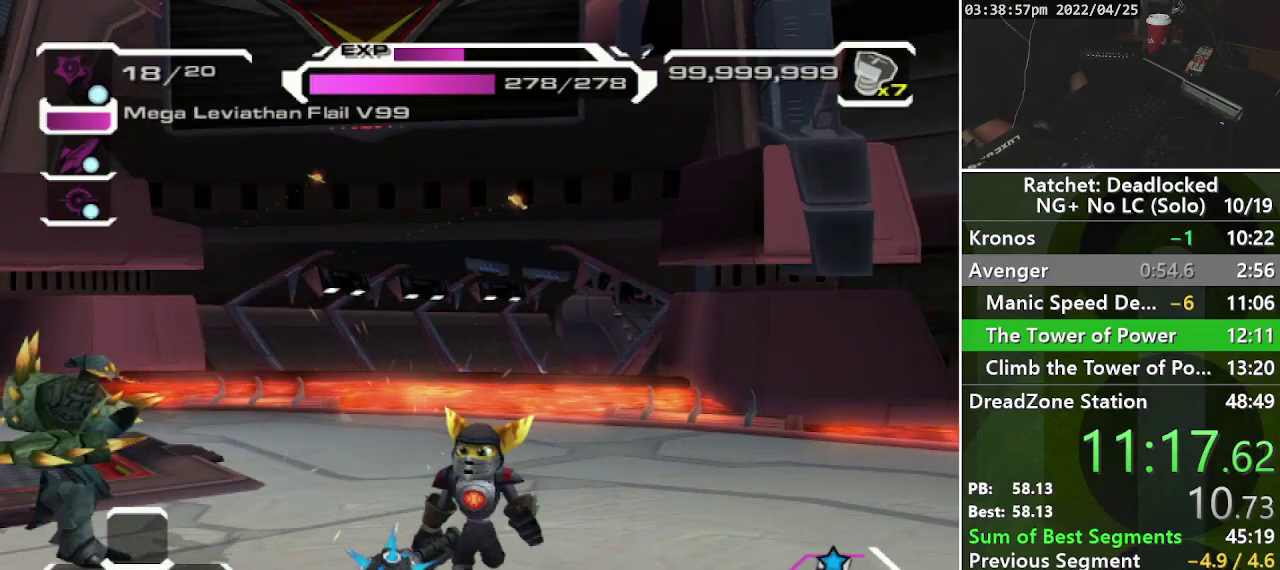
{"buttons": [], "left_stick": "down-left", "right_stick": "center", "events": [[367, "right_stick", "right"], [500, "left_stick", "down-left"], [500, "right_stick", "center"]]}
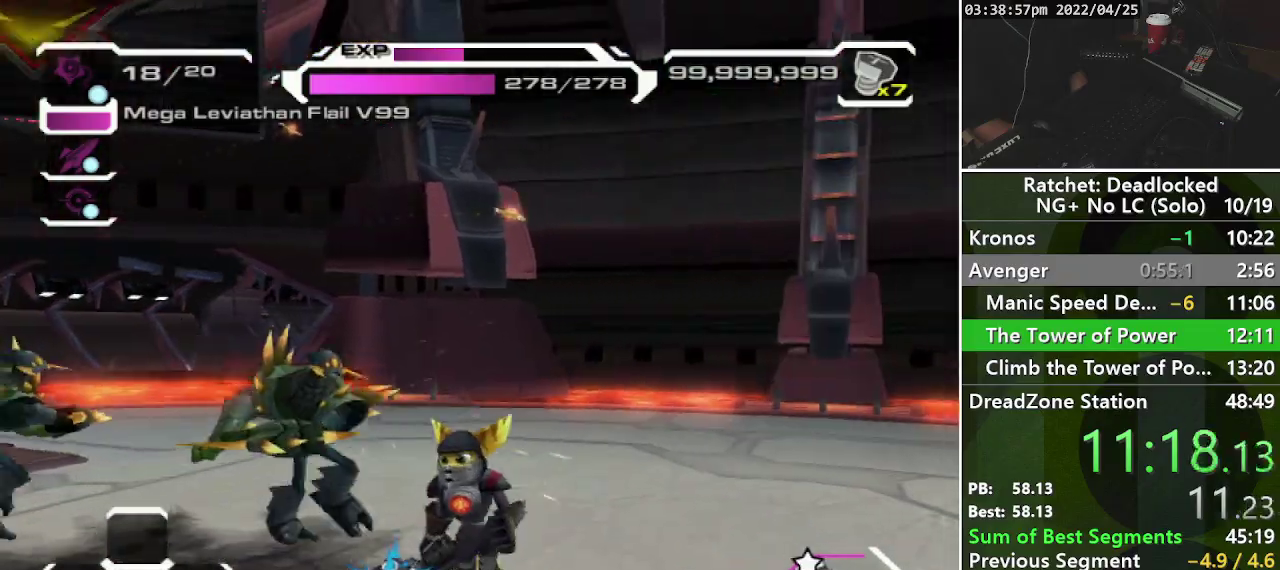
{"buttons": [], "left_stick": "left", "right_stick": "left", "events": [[200, "R1", "down"], [200, "left_stick", "left"], [333, "R1", "up"], [433, "right_stick", "left"]]}
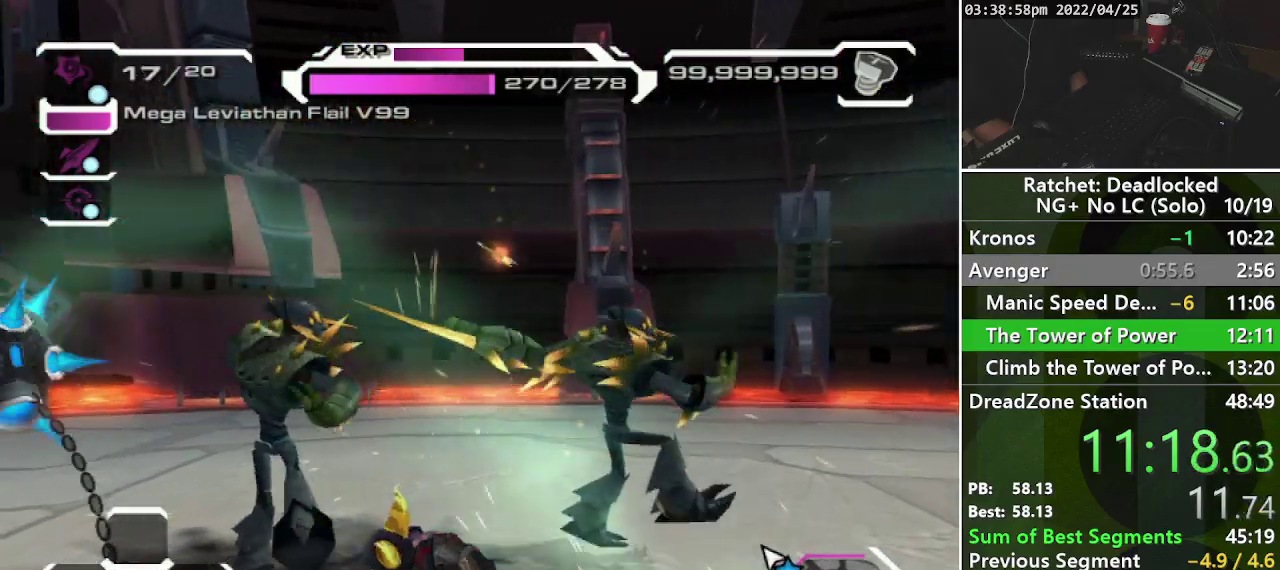
{"buttons": [], "left_stick": "up", "right_stick": "center", "events": [[133, "left_stick", "up-left"], [383, "left_stick", "up"], [383, "right_stick", "center"]]}
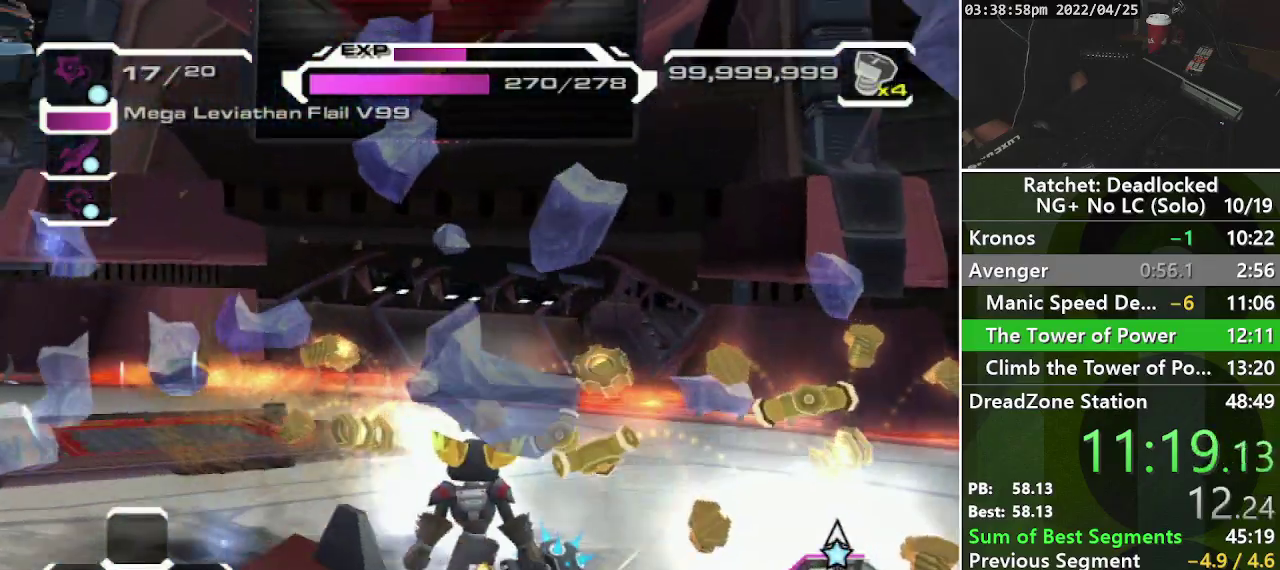
{"buttons": ["TRIANGLE", "R1"], "left_stick": "center", "right_stick": "center", "events": [[300, "L2", "down"], [400, "L2", "up"], [467, "left_stick", "center"], [500, "R1", "down"], [500, "TRIANGLE", "down"]]}